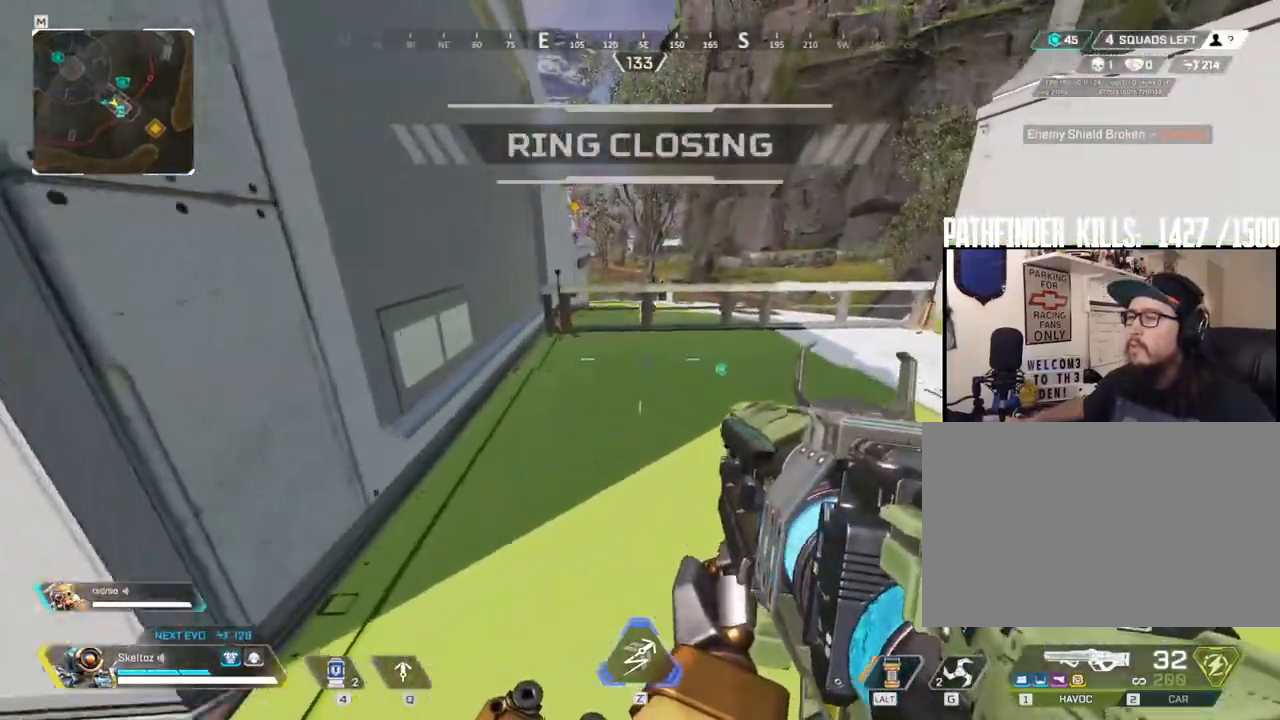
Gameplay with keyboard and mouse; each line is a JSON object with the keys and mouse buttons held at the frame after it. "events" lists presses ("down") and releases ("up") of "1", "2", "3", "4", "5", "a", "alt", "b", "c", "ctrl", "d", "e", "f", "g", "q", "r", "s", "shift", "space", "t", "tab", "tilde", "v", "w", "x", "z", "mouse_left", "mouse_wheel", "mouse_right", "mouse_mb4" and "mouse_mb5" between this image and that frame as [ms after this image, input, new state], when the widget could be followed in between. "mouse_left", "mouse_wheel", "mouse_right", "mouse_mb4", "mouse_mb5" = the "left", "wheel", "right", "mb4", "mb5" buttons of the "mouse" list. No other keys are recorded. "wheel" means that the mouse wheel is clicked or scrolled. Mouse movement is not recorded.
{"keys": ["shift", "w"], "mouse": []}
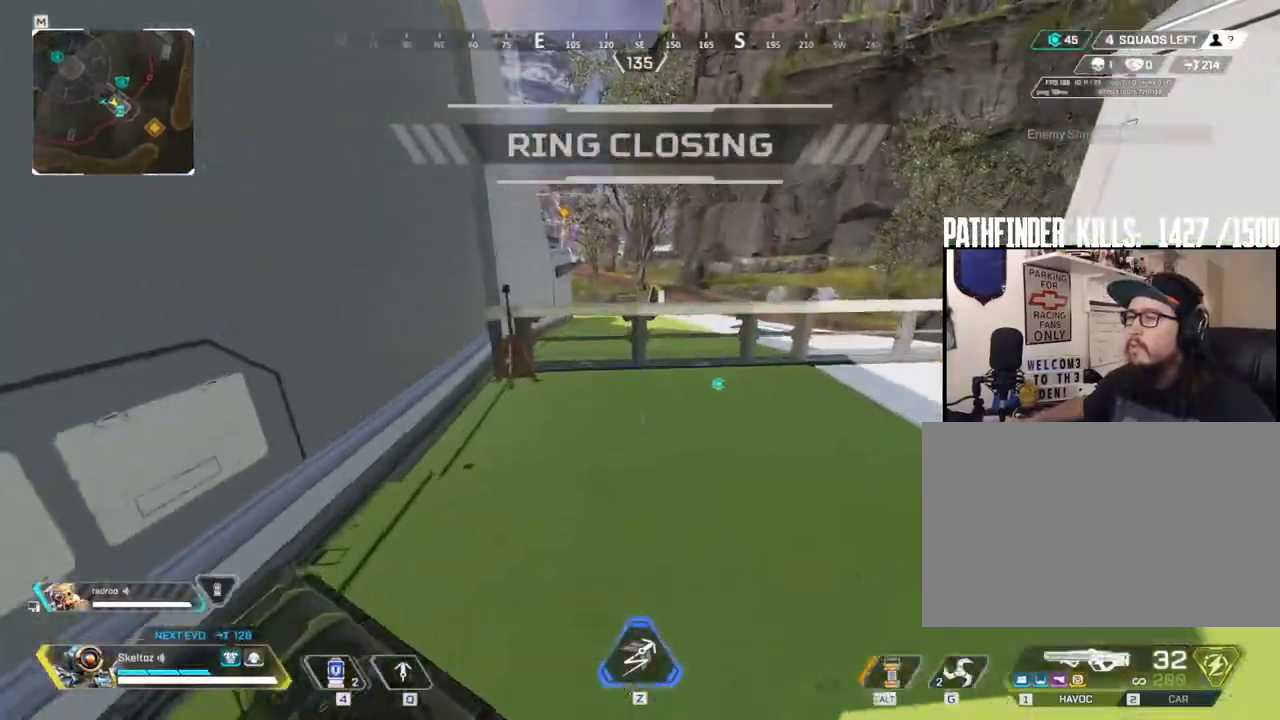
{"keys": ["space", "w"], "mouse": [], "events": [[350, "shift", "up"], [400, "space", "down"]]}
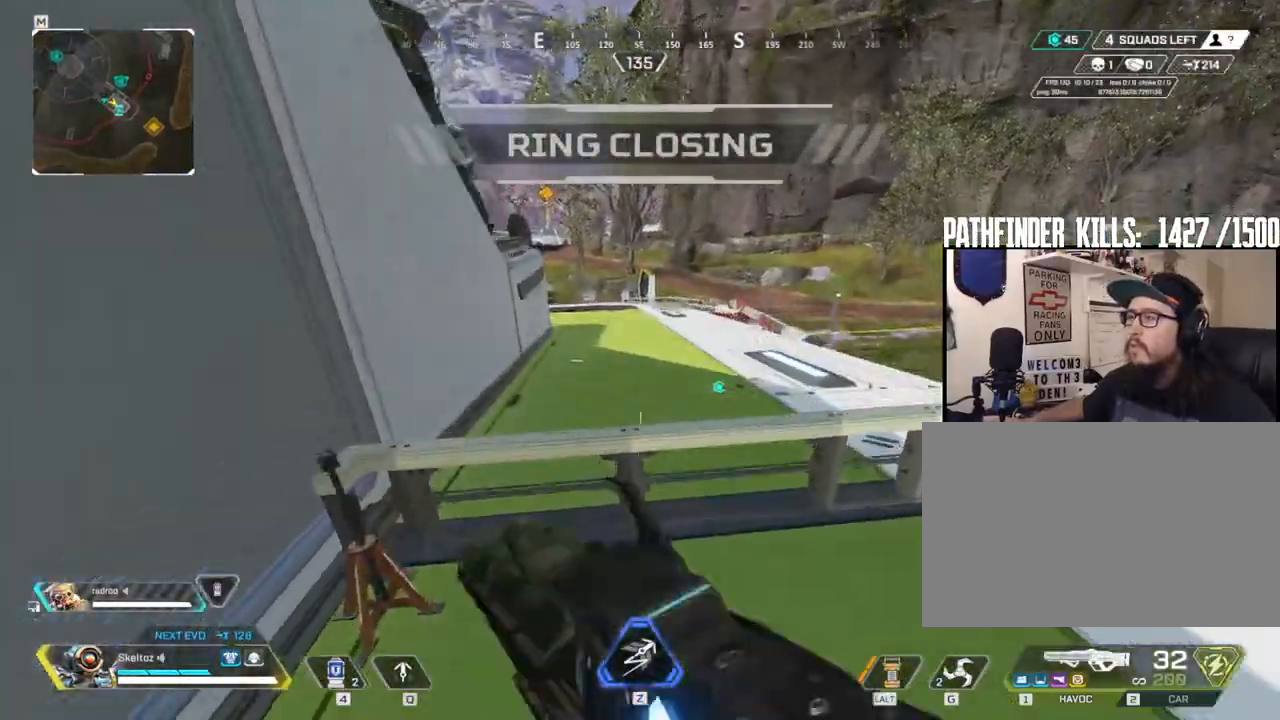
{"keys": ["s"], "mouse": [], "events": [[33, "space", "up"], [217, "d", "down"], [217, "w", "up"], [467, "s", "down"], [500, "d", "up"]]}
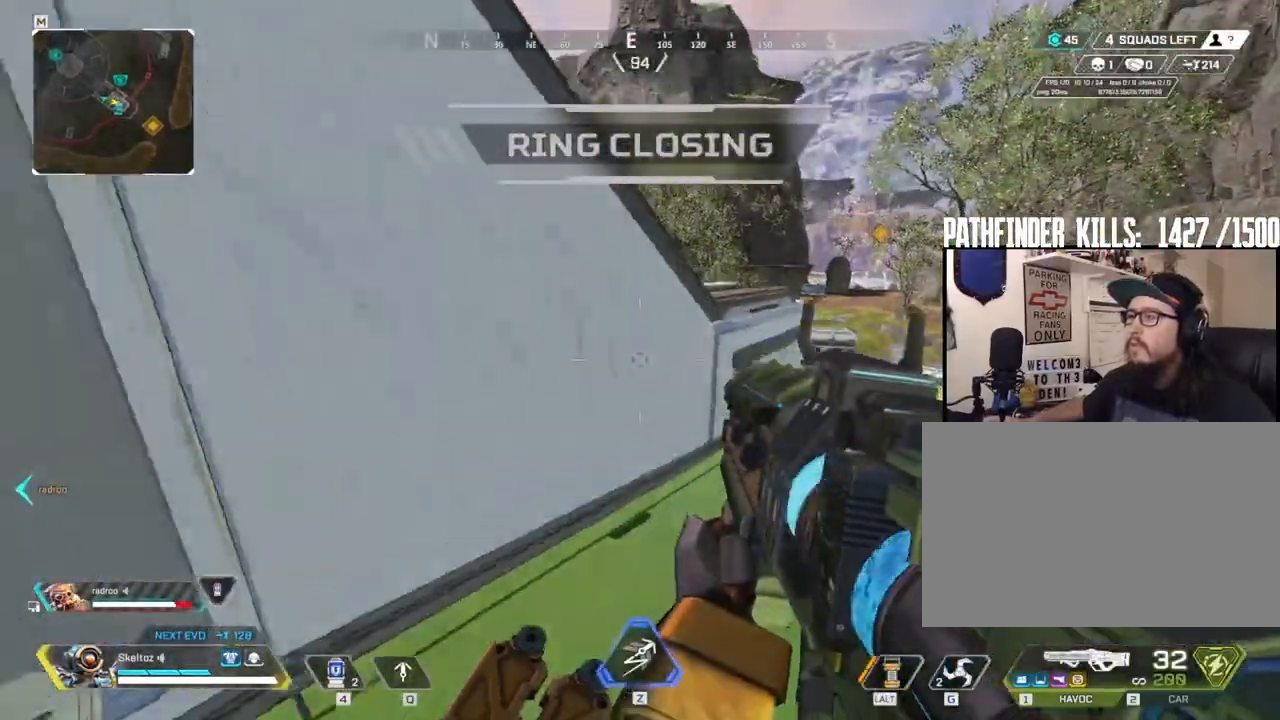
{"keys": ["d"], "mouse": [], "events": [[383, "d", "down"], [433, "s", "up"]]}
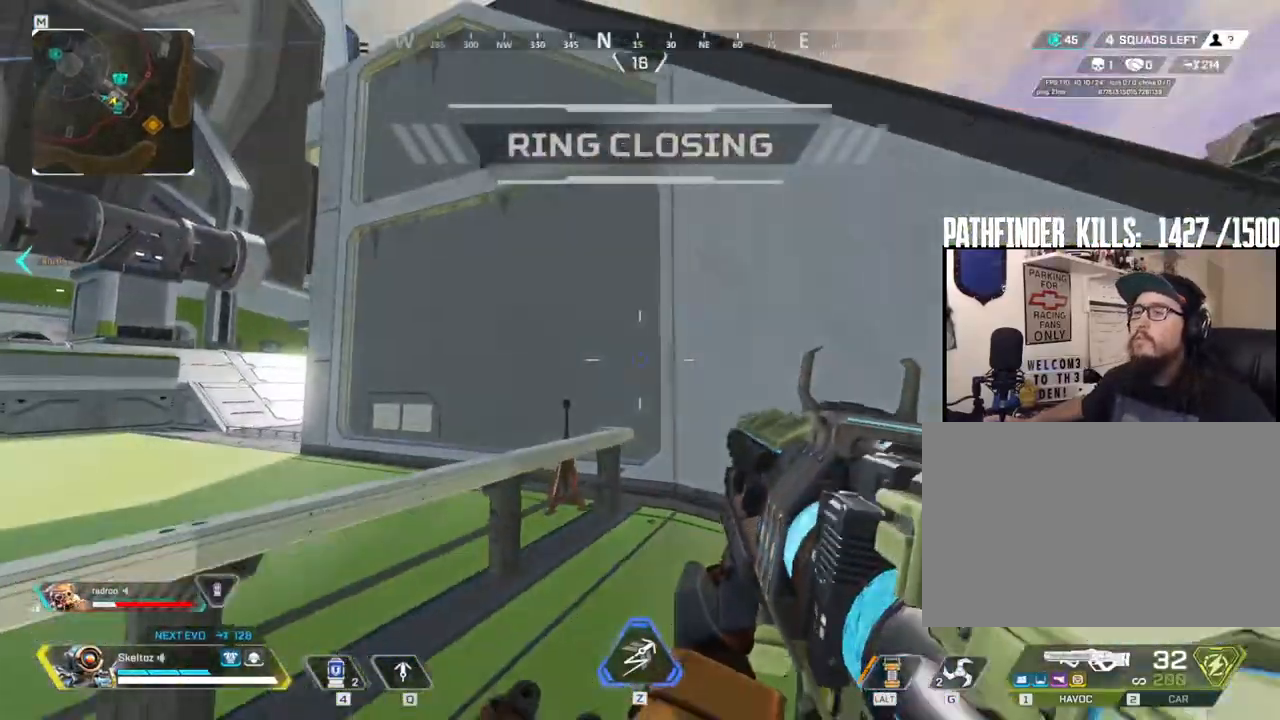
{"keys": ["shift", "space", "v", "w"], "mouse": [], "events": [[133, "w", "down"], [250, "shift", "down"], [283, "d", "up"], [367, "v", "down"], [500, "space", "down"]]}
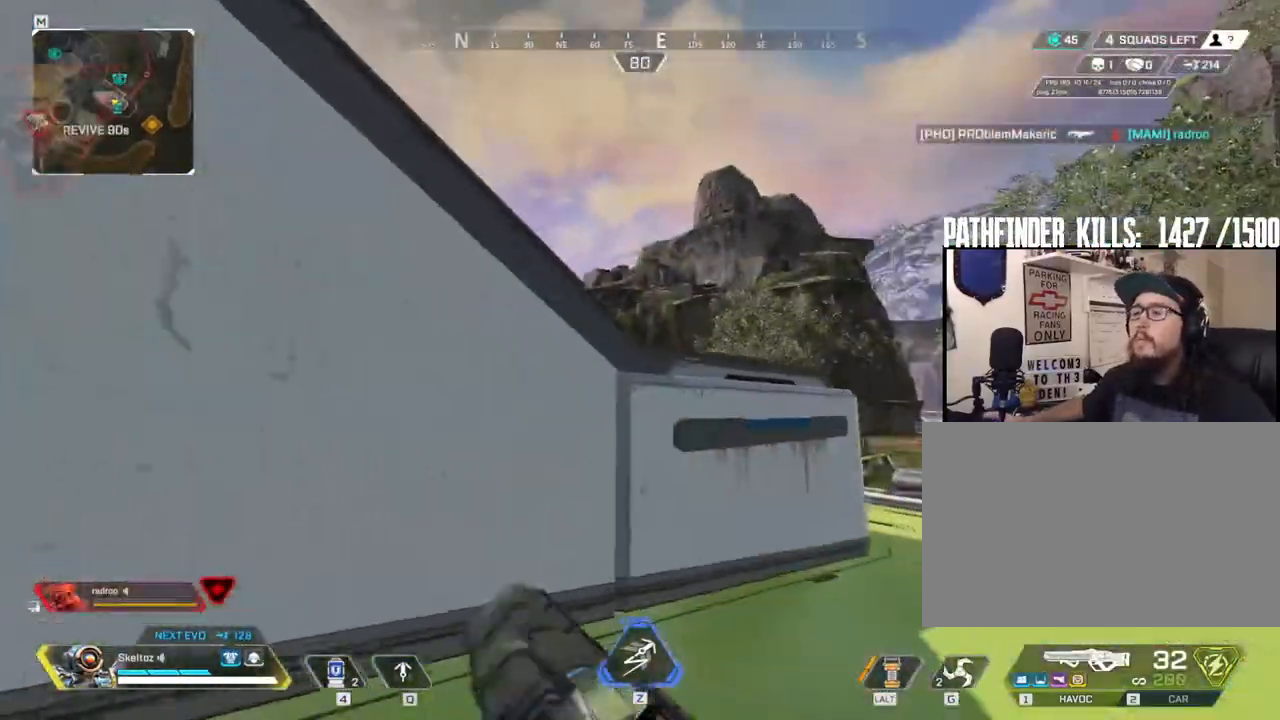
{"keys": ["space", "w"], "mouse": []}
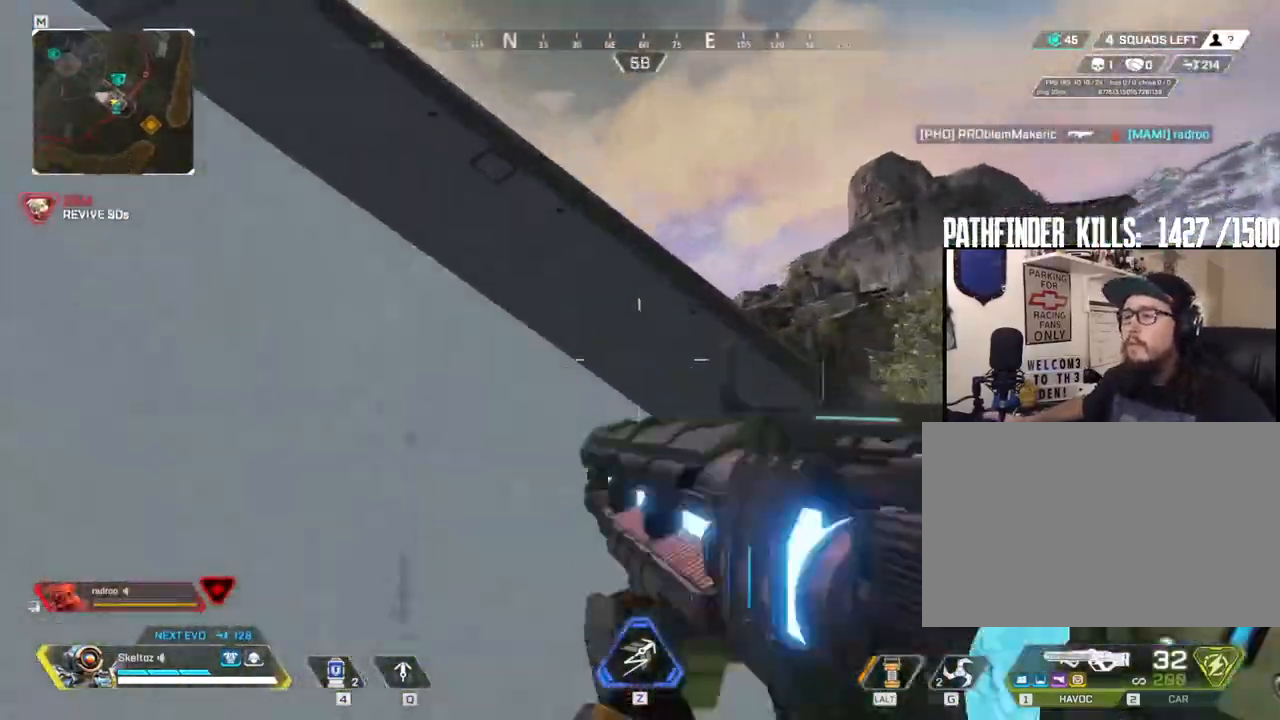
{"keys": ["d", "space", "w"], "mouse": [], "events": [[333, "d", "down"]]}
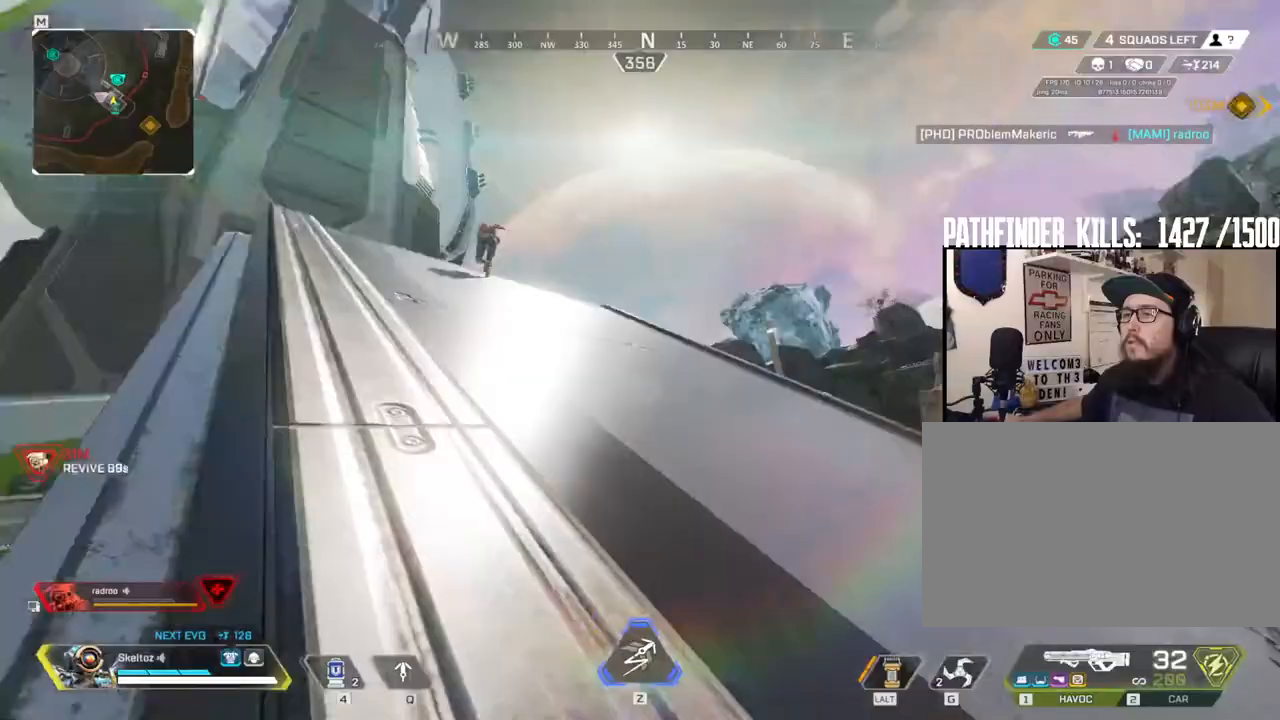
{"keys": ["w"], "mouse": [], "events": [[167, "space", "up"], [400, "d", "up"]]}
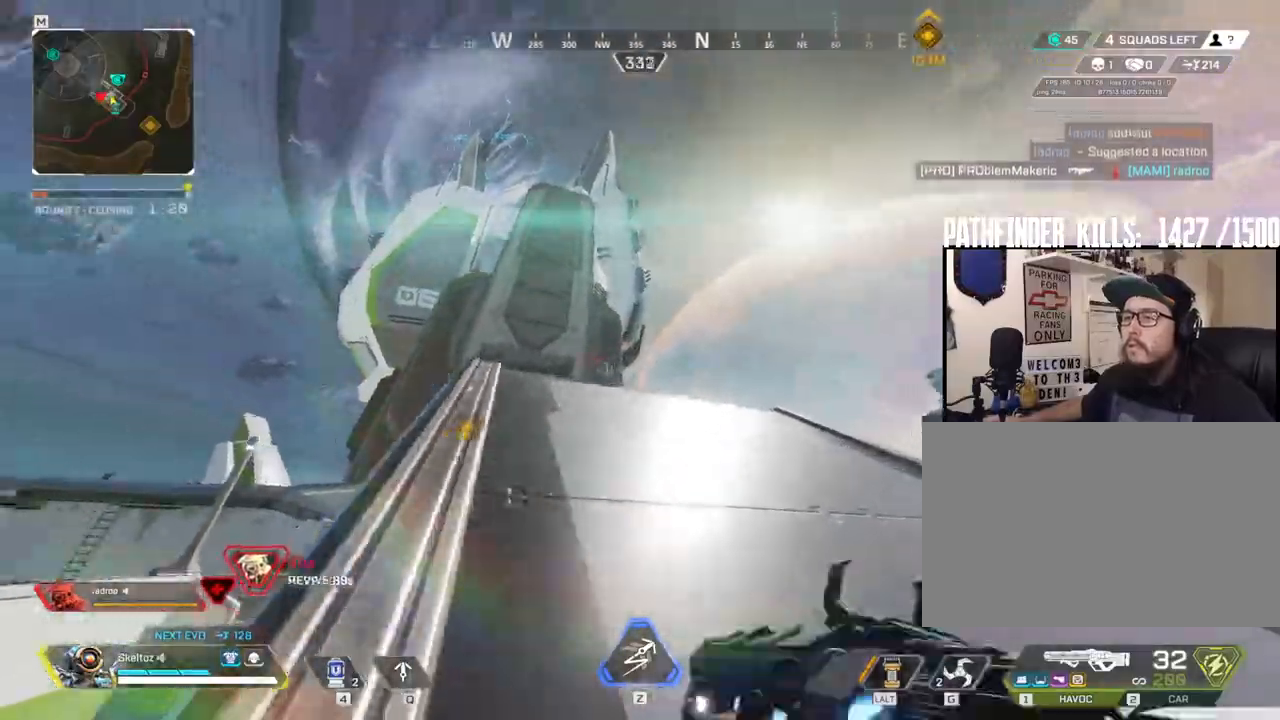
{"keys": ["shift", "w"], "mouse": [], "events": [[33, "mouse_right", "down"], [317, "mouse_right", "up"], [417, "shift", "down"]]}
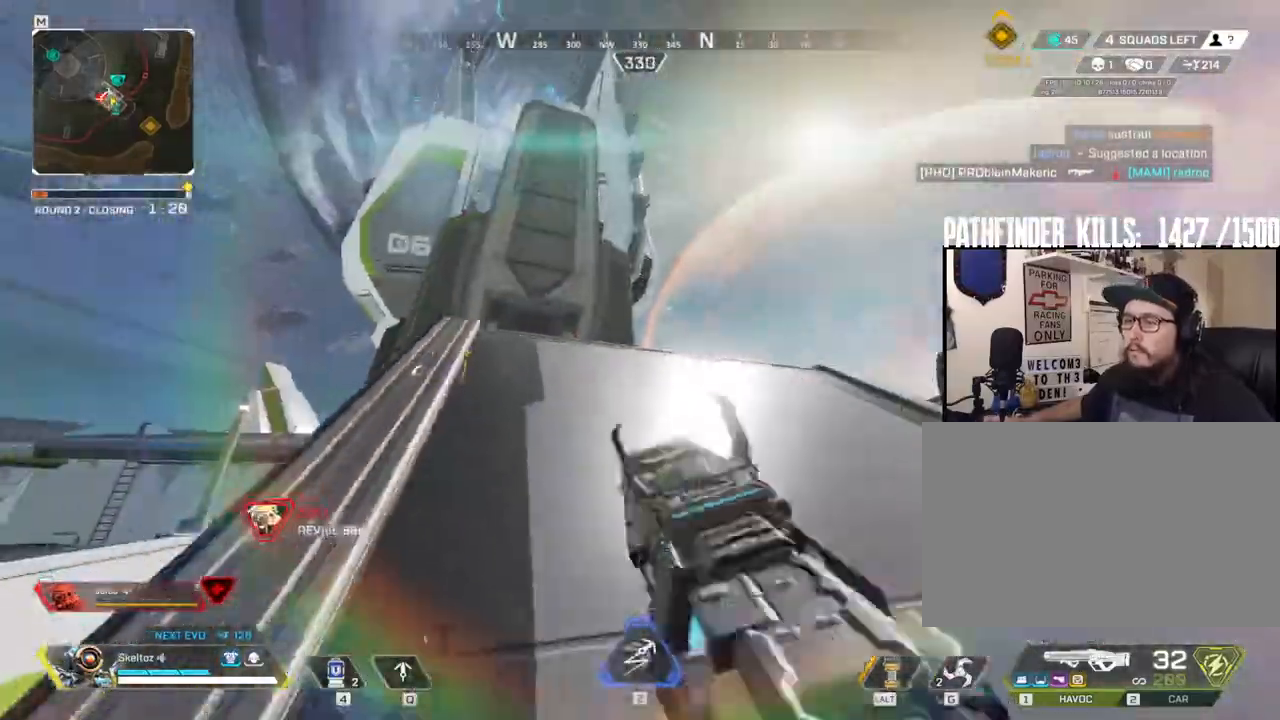
{"keys": ["w"], "mouse": [], "events": [[333, "shift", "up"]]}
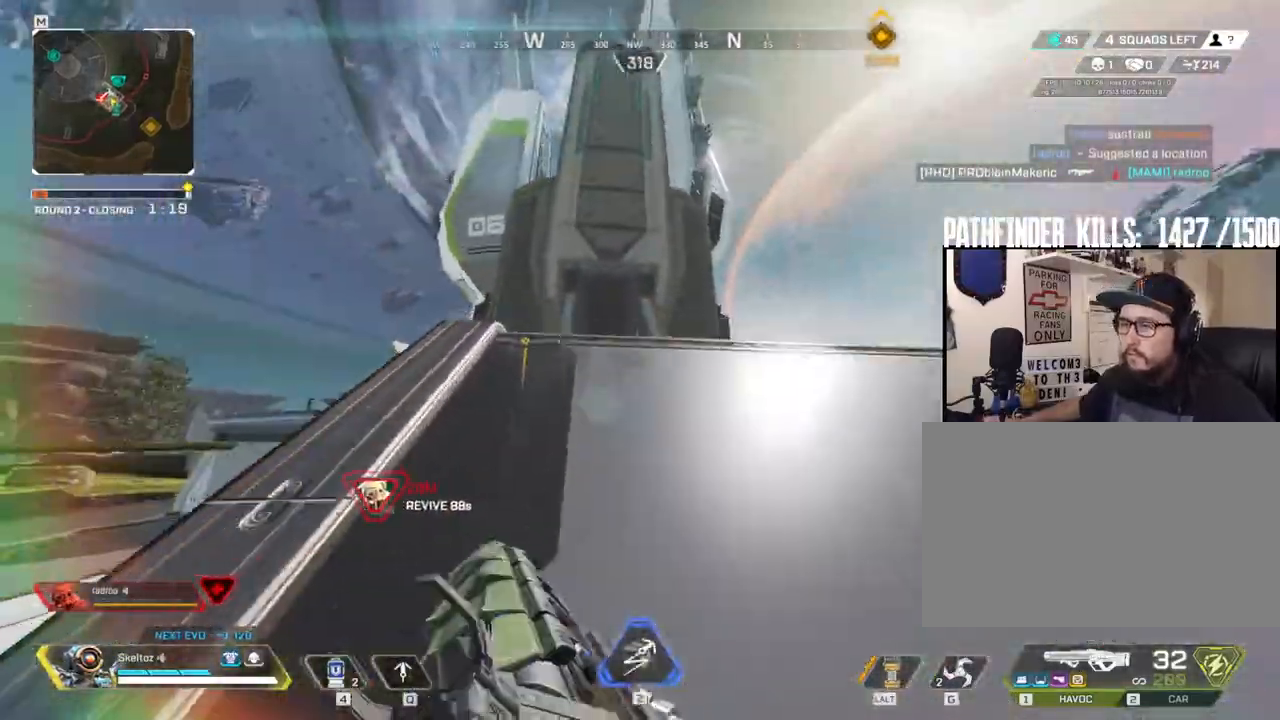
{"keys": ["d"], "mouse": [], "events": [[400, "space", "down"], [450, "d", "down"], [450, "space", "up"], [483, "w", "up"]]}
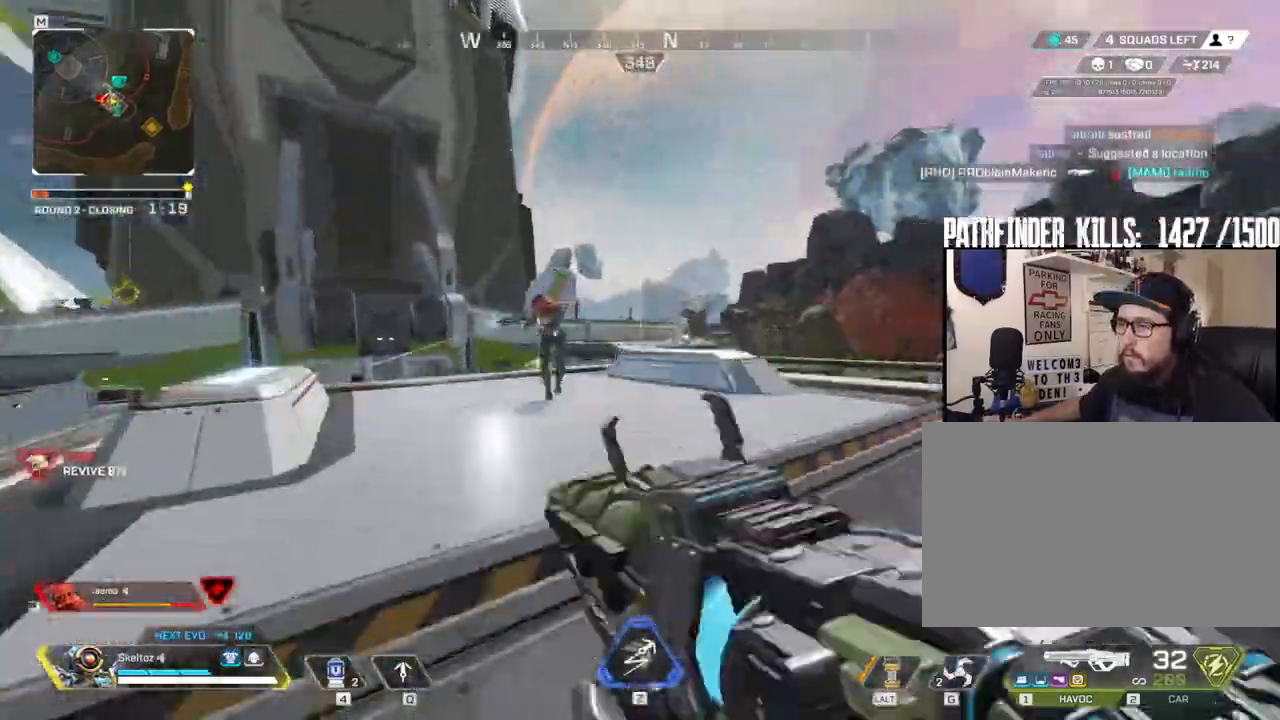
{"keys": ["a"], "mouse": ["left"], "events": [[33, "mouse_left", "down"], [83, "a", "down"], [133, "d", "up"]]}
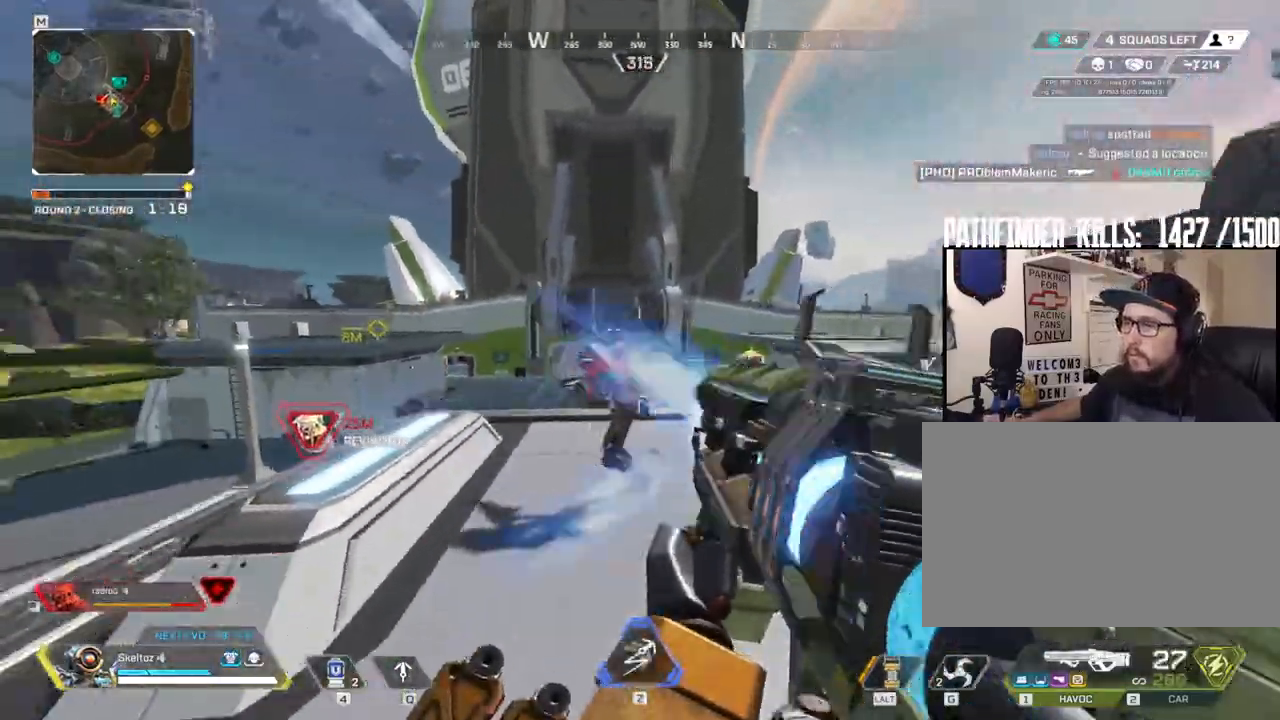
{"keys": ["s"], "mouse": ["left"], "events": [[100, "a", "up"], [100, "d", "down"], [100, "mouse_right", "down"], [217, "mouse_right", "up"], [250, "a", "down"], [333, "s", "down"], [350, "a", "up"], [367, "d", "up"]]}
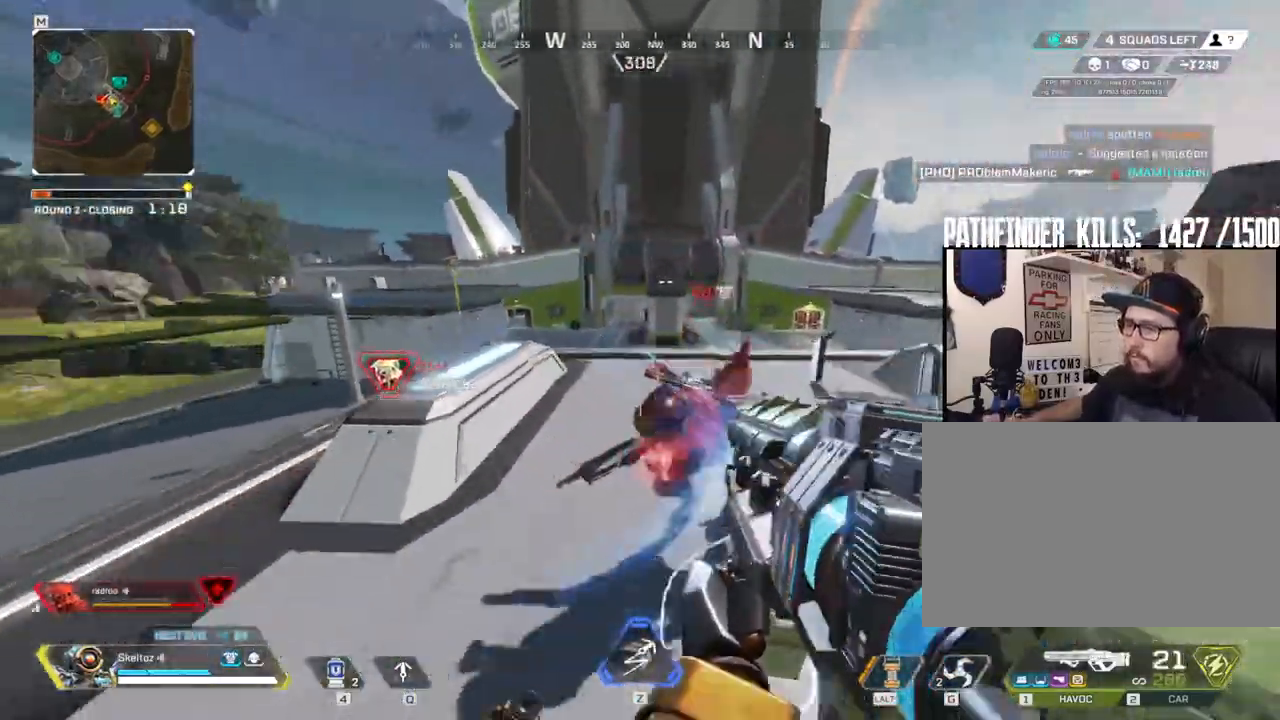
{"keys": ["a"], "mouse": ["left"]}
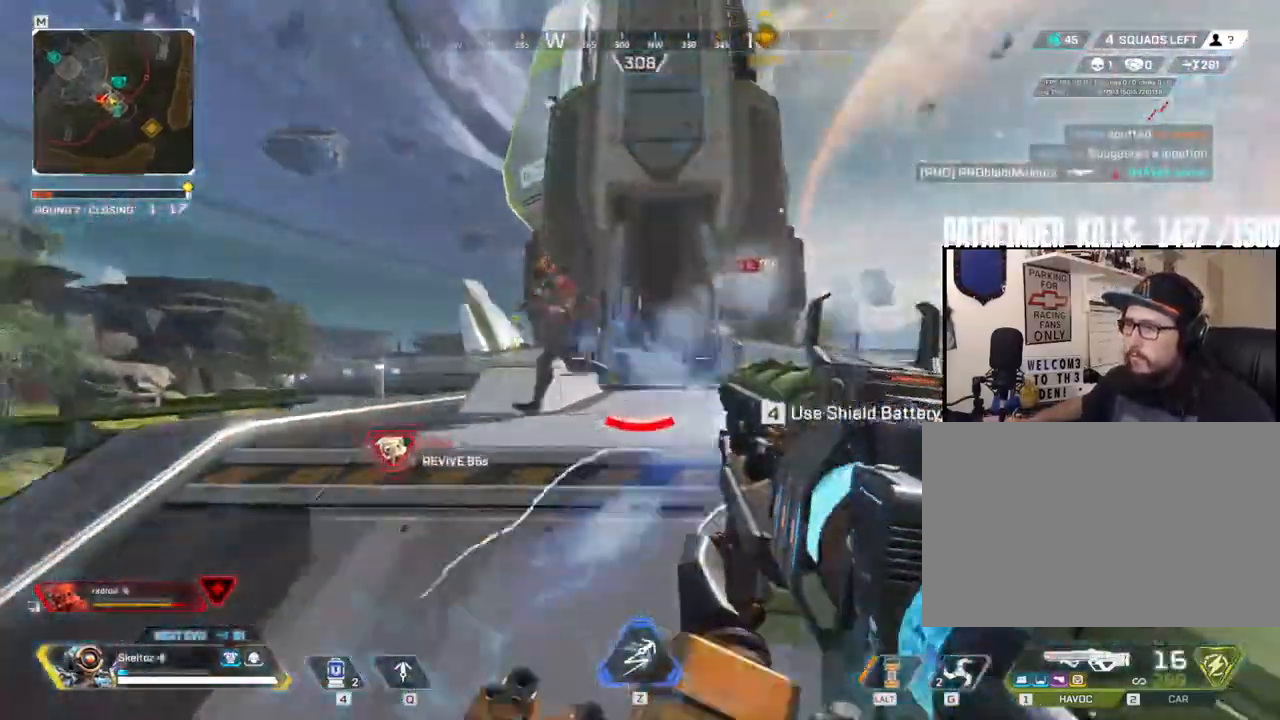
{"keys": ["d"], "mouse": ["left"], "events": [[267, "d", "down"], [367, "a", "up"]]}
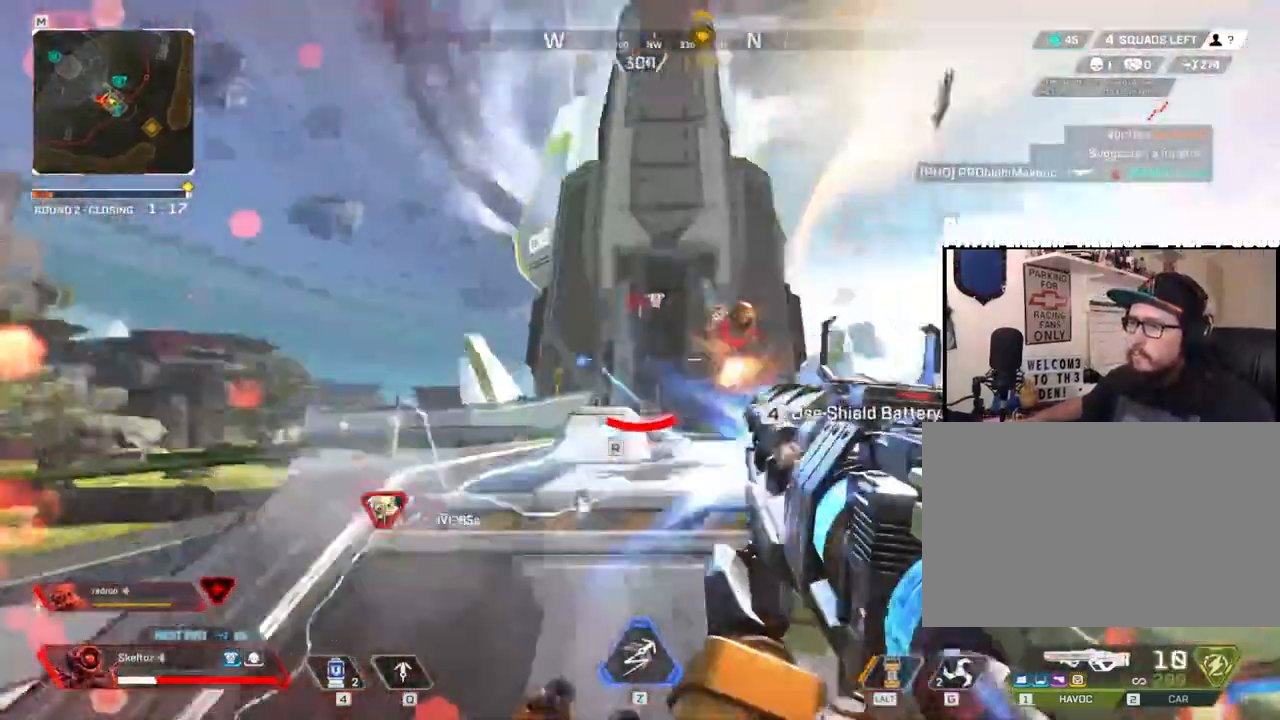
{"keys": ["a"], "mouse": [], "events": [[233, "a", "down"], [383, "mouse_left", "up"], [433, "d", "up"]]}
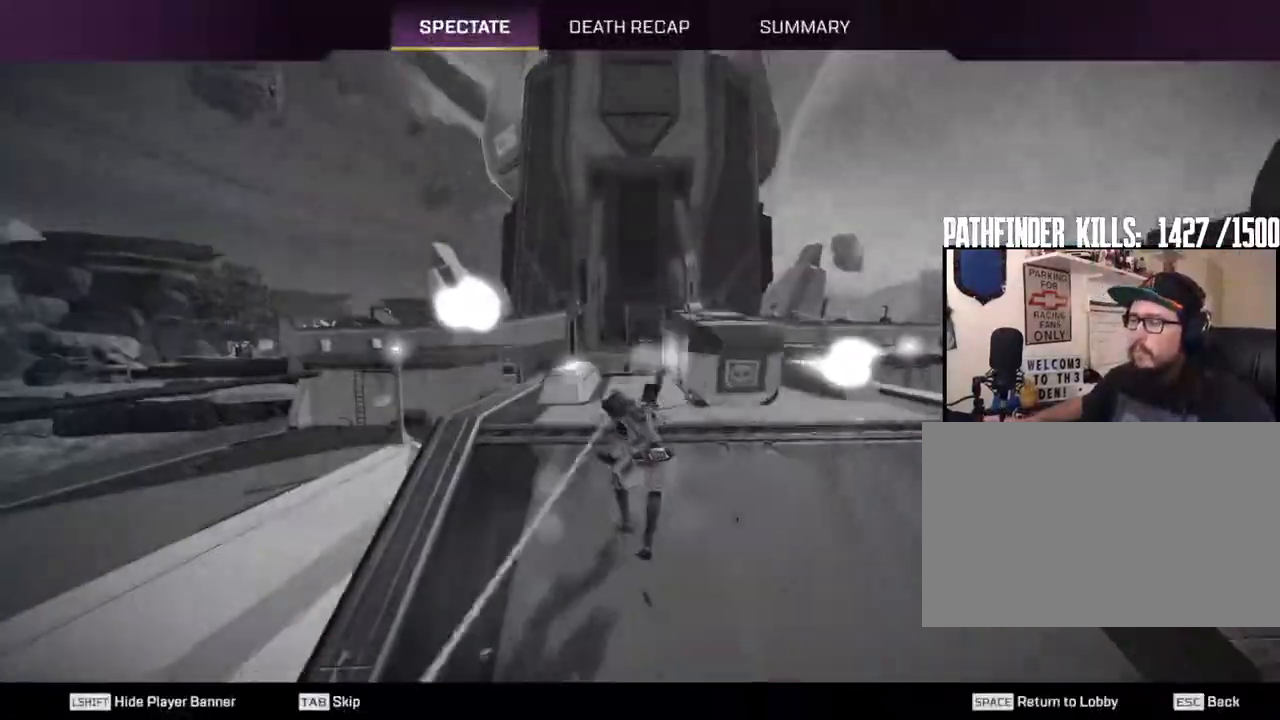
{"keys": [], "mouse": [], "events": [[217, "a", "up"], [350, "mouse_left", "down"], [450, "mouse_left", "up"]]}
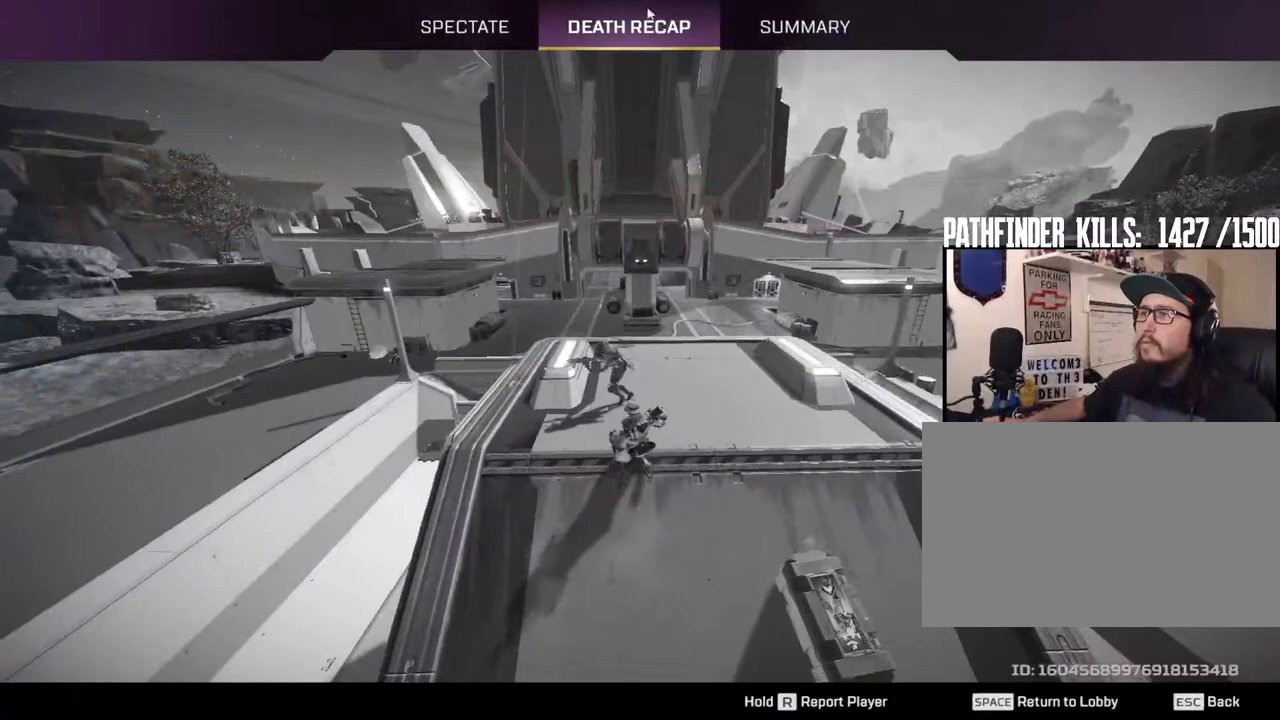
{"keys": [], "mouse": [], "events": []}
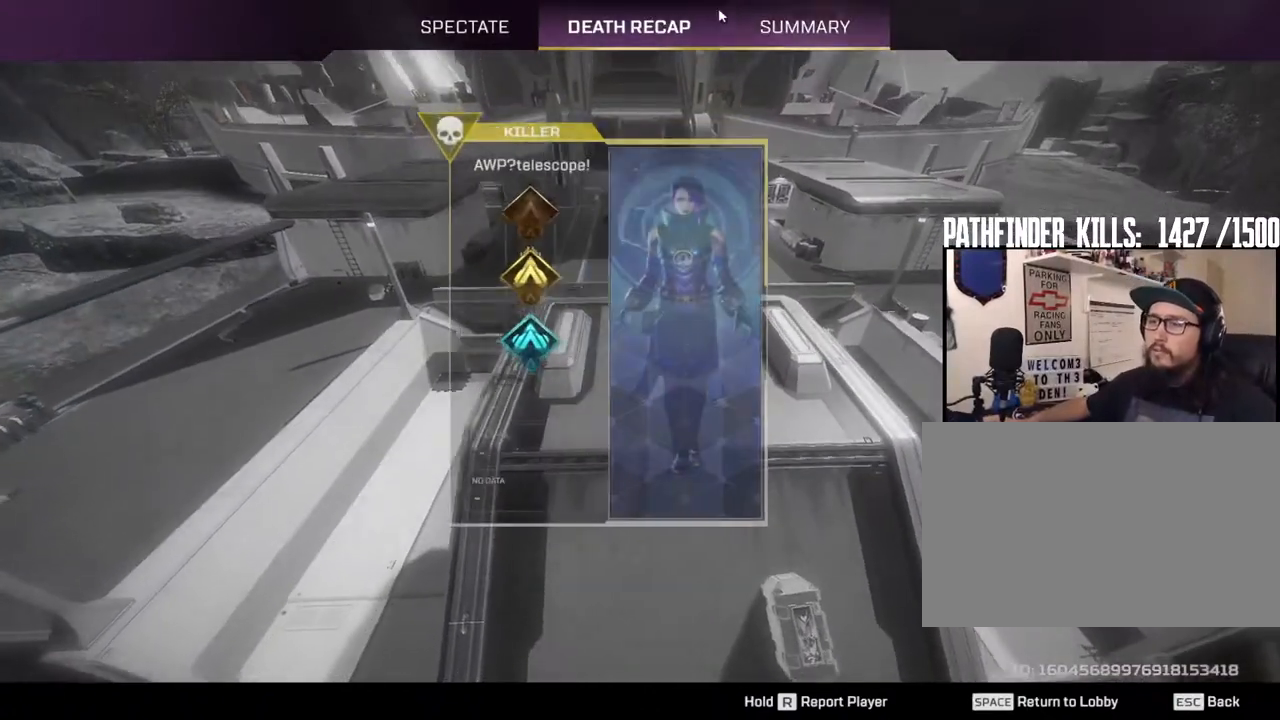
{"keys": [], "mouse": [], "events": []}
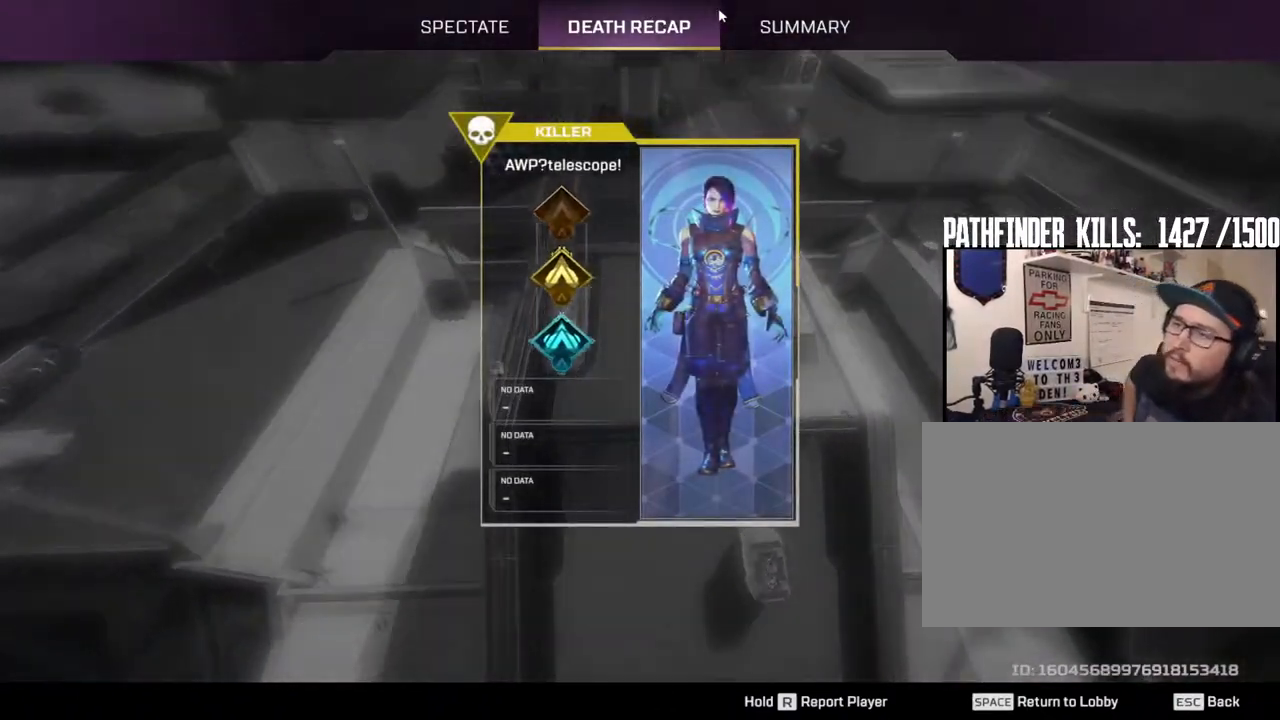
{"keys": [], "mouse": [], "events": []}
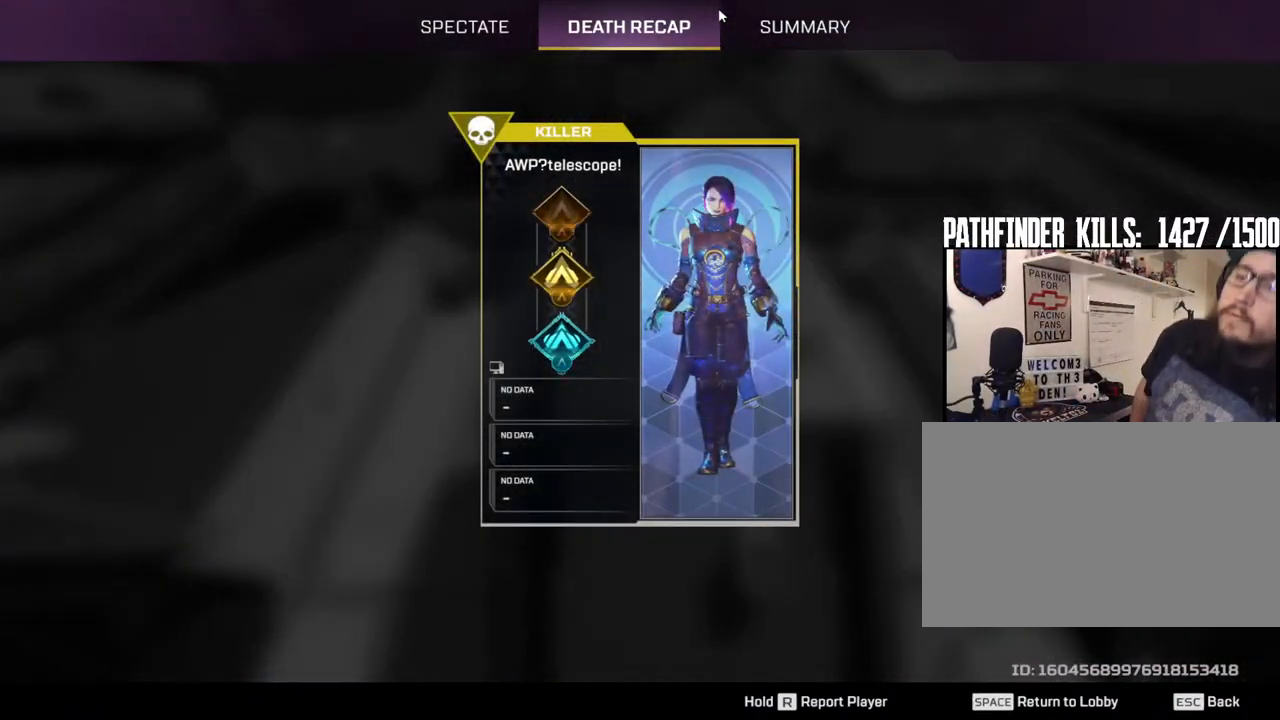
{"keys": [], "mouse": [], "events": []}
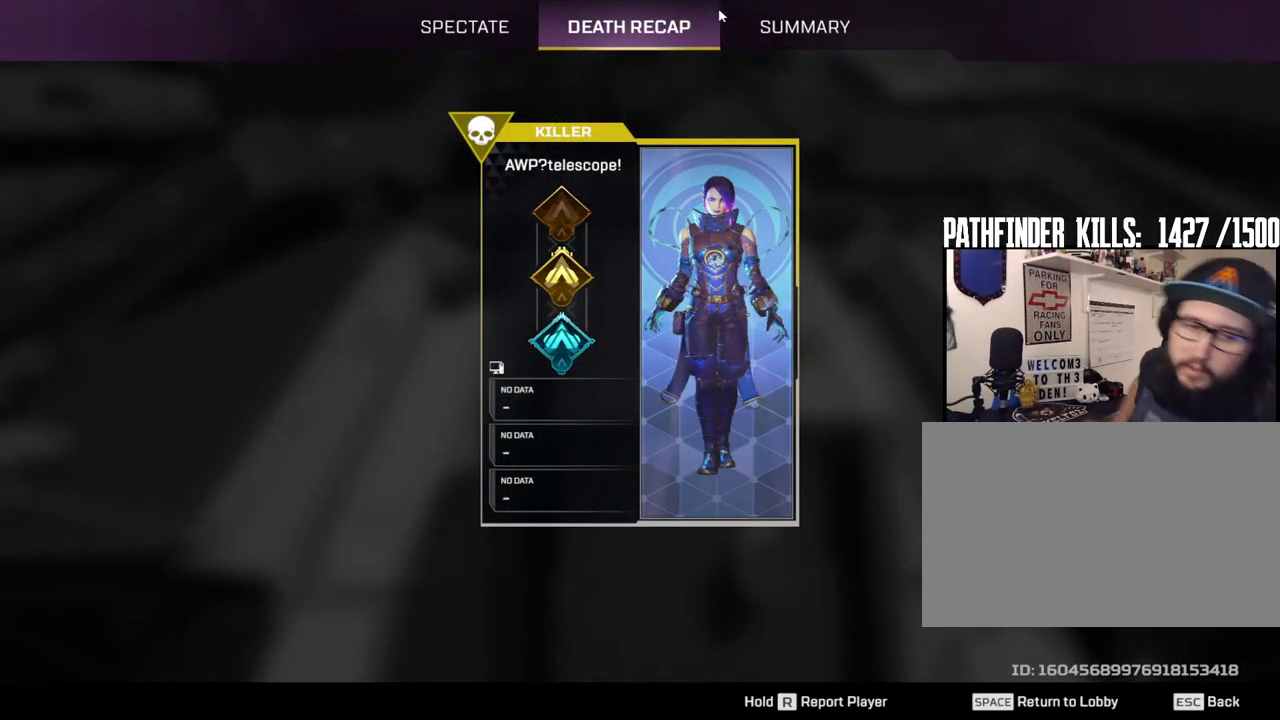
{"keys": [], "mouse": [], "events": []}
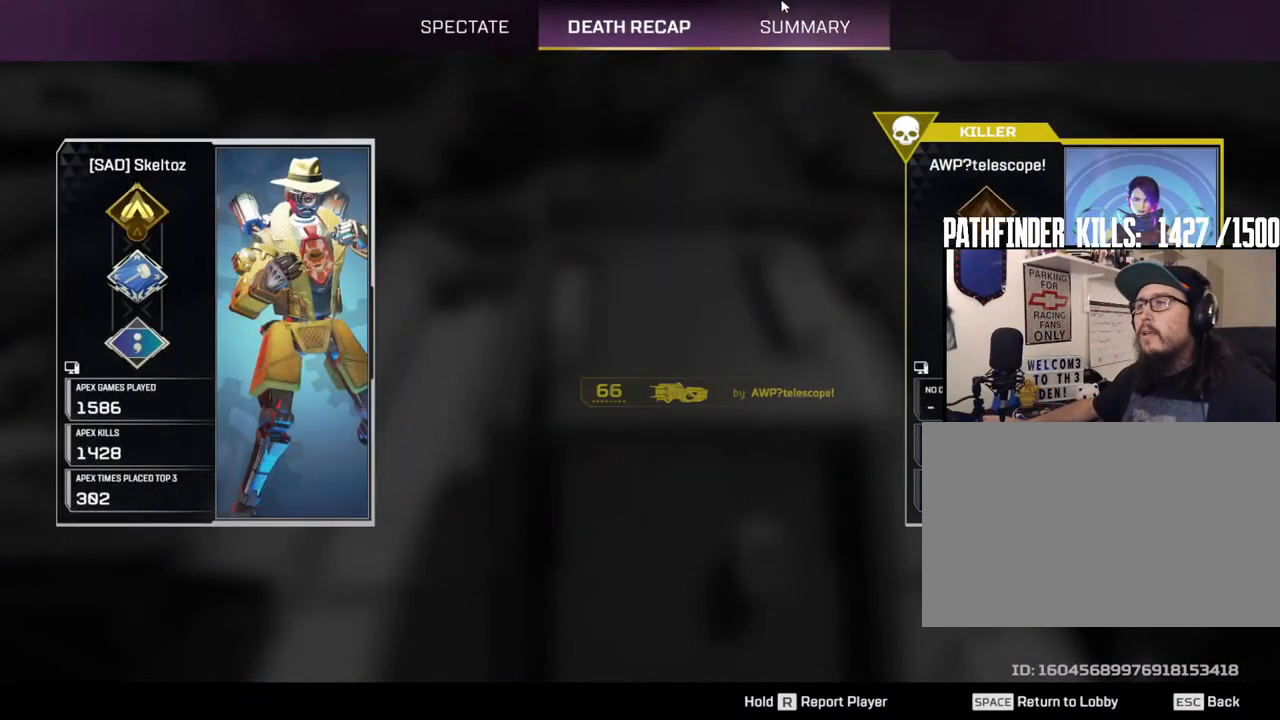
{"keys": [], "mouse": ["left"], "events": [[67, "mouse_left", "down"], [117, "mouse_left", "up"], [450, "mouse_left", "down"]]}
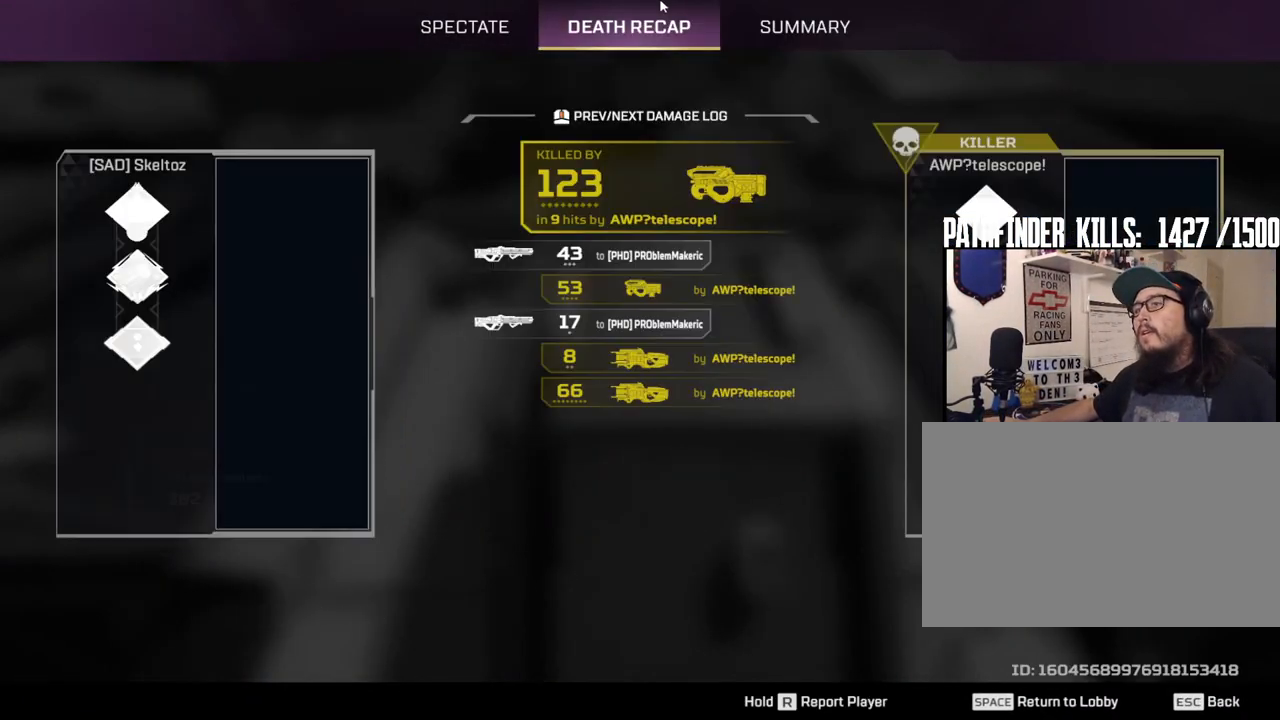
{"keys": [], "mouse": [], "events": [[33, "mouse_left", "up"]]}
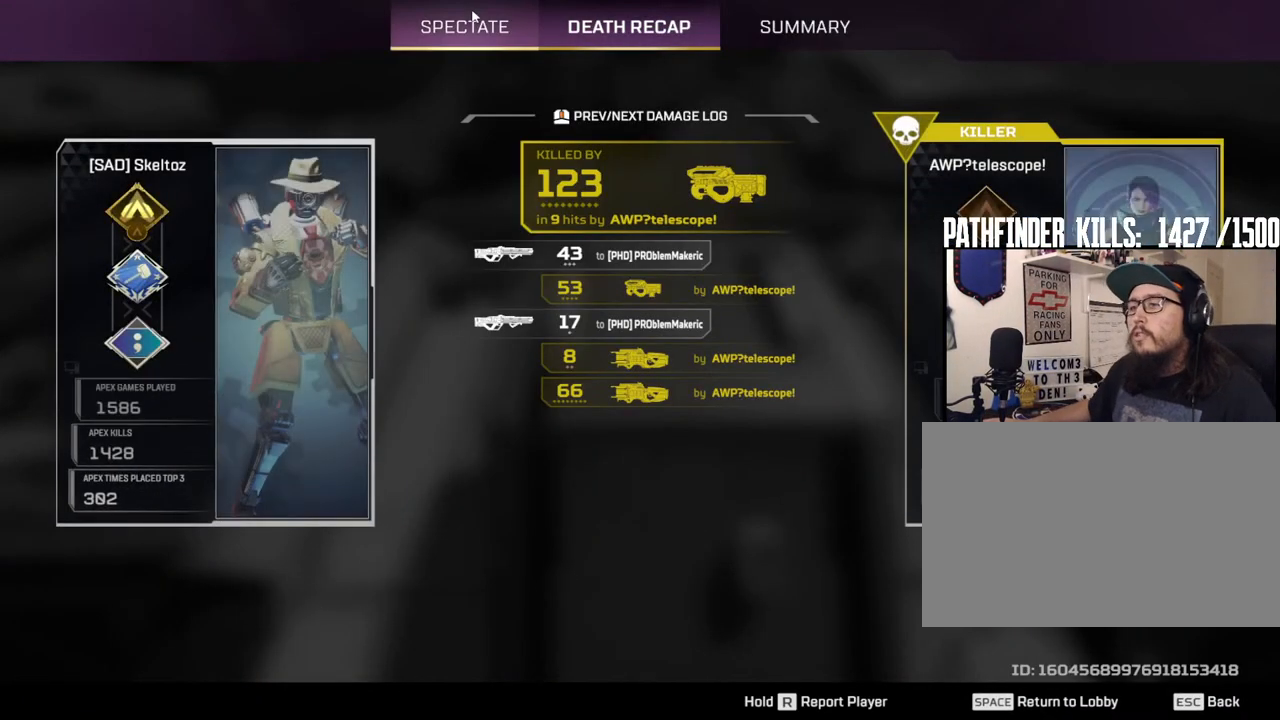
{"keys": [], "mouse": [], "events": [[150, "mouse_left", "down"], [200, "mouse_left", "up"]]}
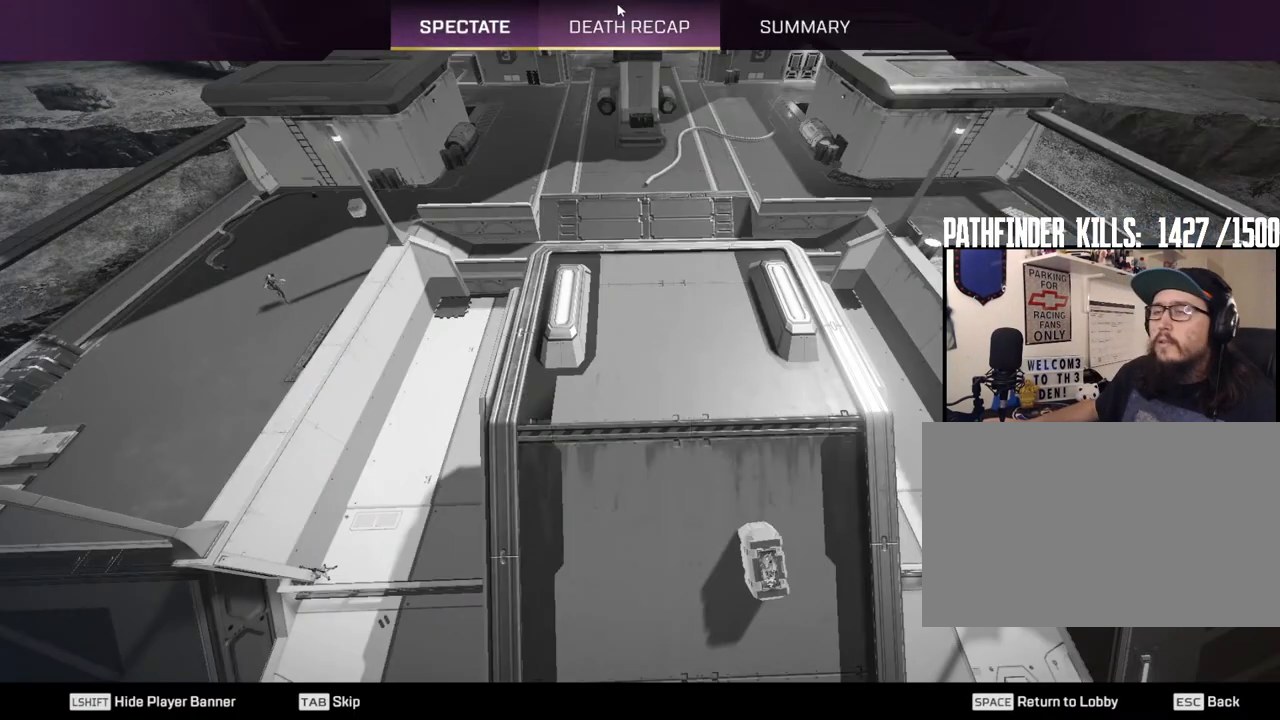
{"keys": [], "mouse": [], "events": []}
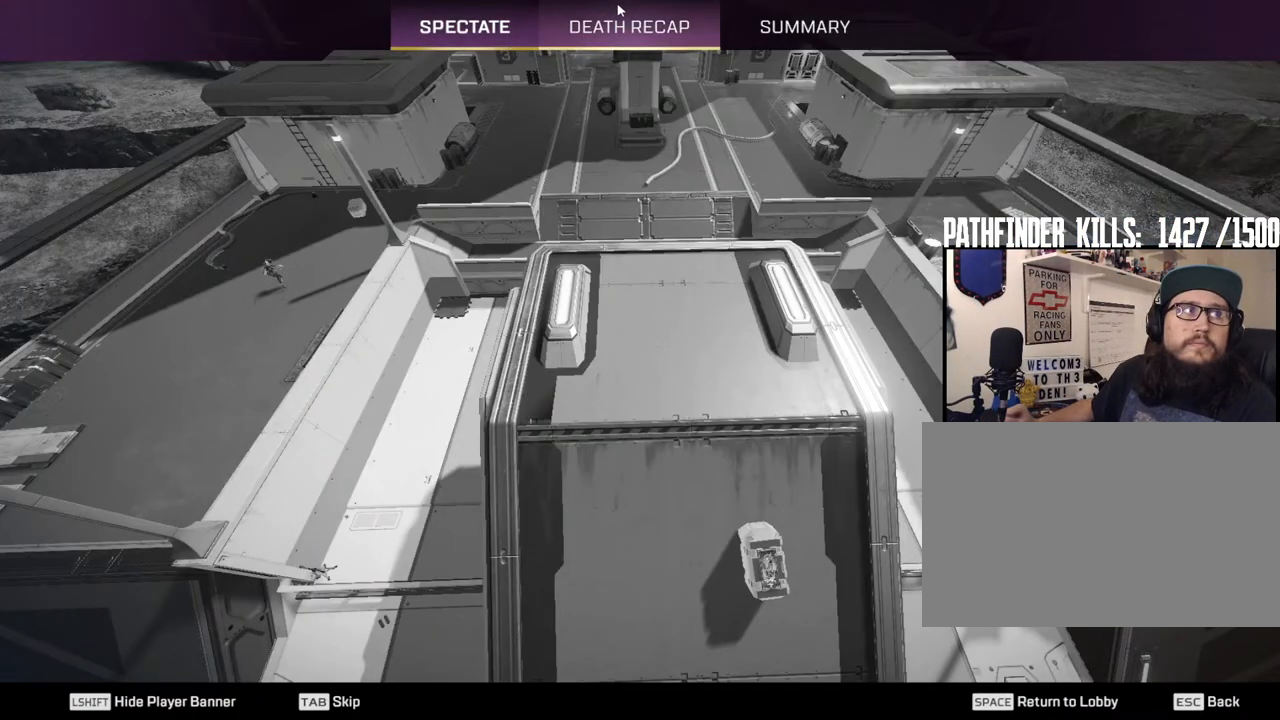
{"keys": [], "mouse": [], "events": []}
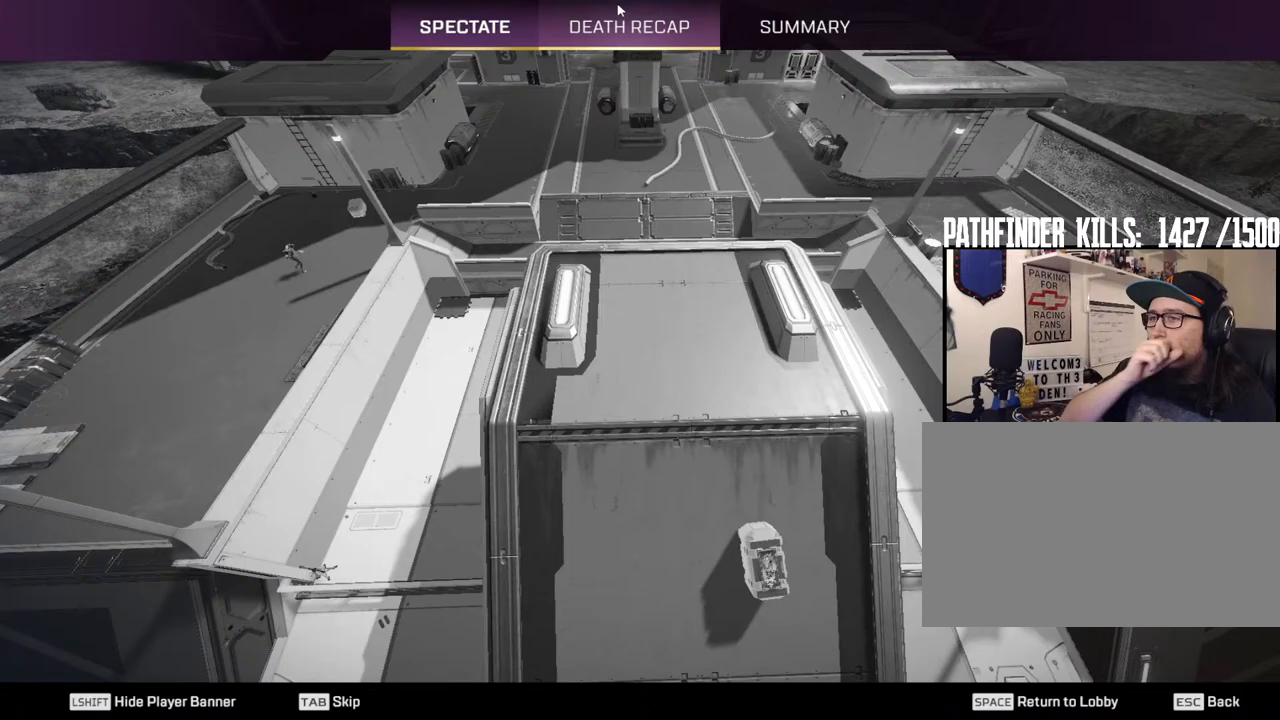
{"keys": [], "mouse": [], "events": []}
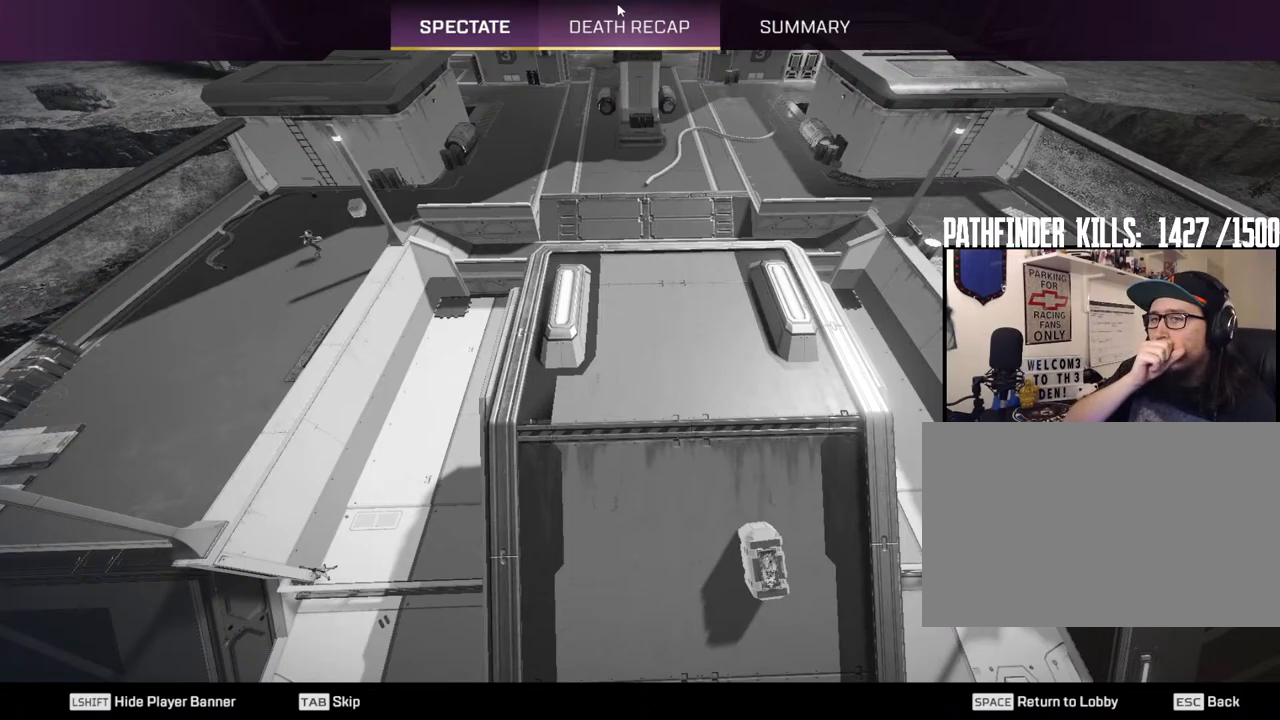
{"keys": [], "mouse": [], "events": []}